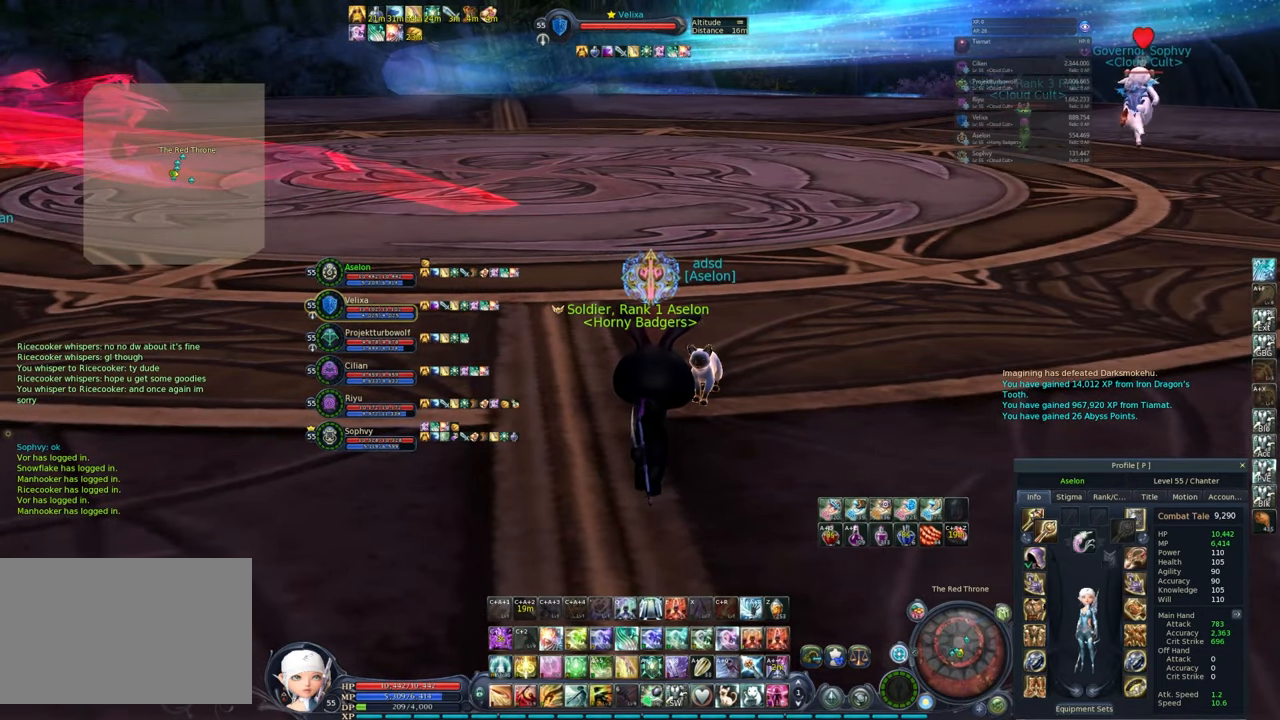
Gameplay with keyboard and mouse; each line is a JSON object with the keys and mouse buttons held at the frame after it. "events" lists presses ("down") and releases ("up") of "1", "2", "3", "4", "5", "a", "alt", "c", "caps_lock", "ctrl", "d", "e", "f", "g", "q", "r", "s", "shift", "space", "t", "tab", "v", "w", "x", "z", "mouse_left", "mouse_wheel" and "mouse_right" between this image and that frame as [ms after this image, input, new state], when the widget could be followed in between. "mouse_left", "mouse_wheel", "mouse_right" = the "left", "wheel", "right" buttons of the "mouse" list. No other keys are recorded. "wheel" means that the mouse wheel is clicked or scrolled. Not read: mouse_move.
{"keys": [], "mouse": [], "events": []}
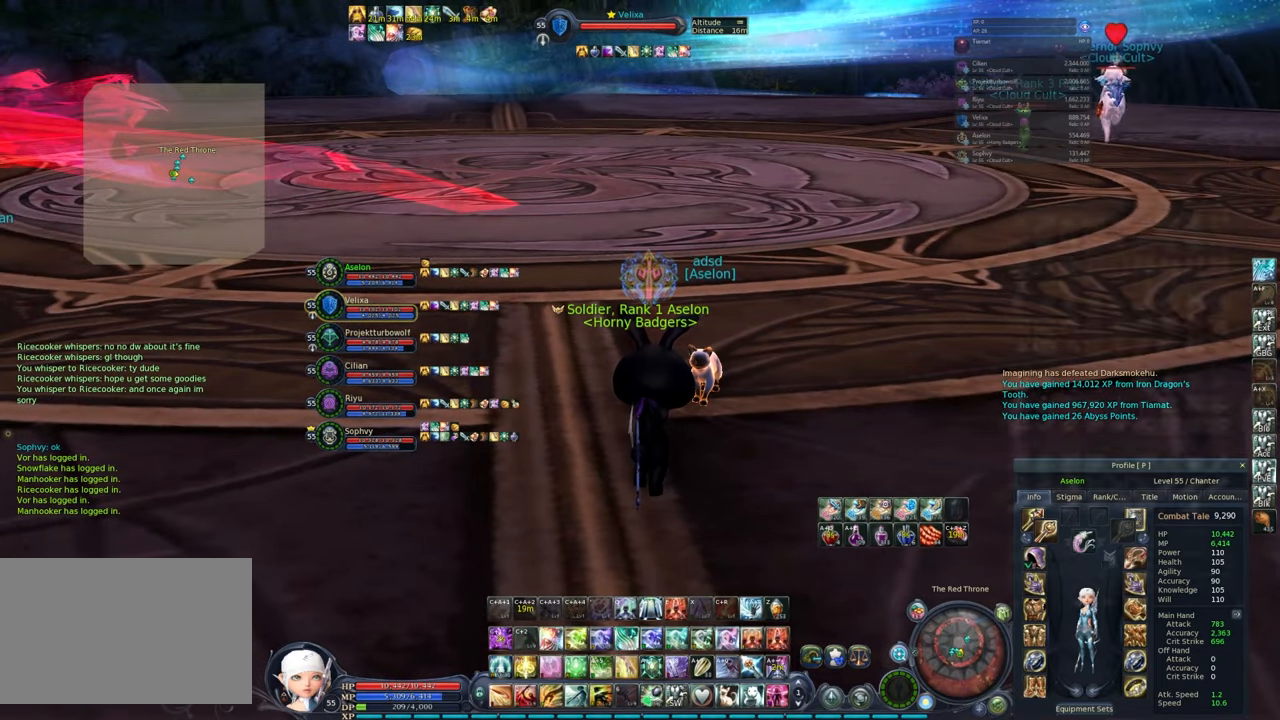
{"keys": [], "mouse": [], "events": []}
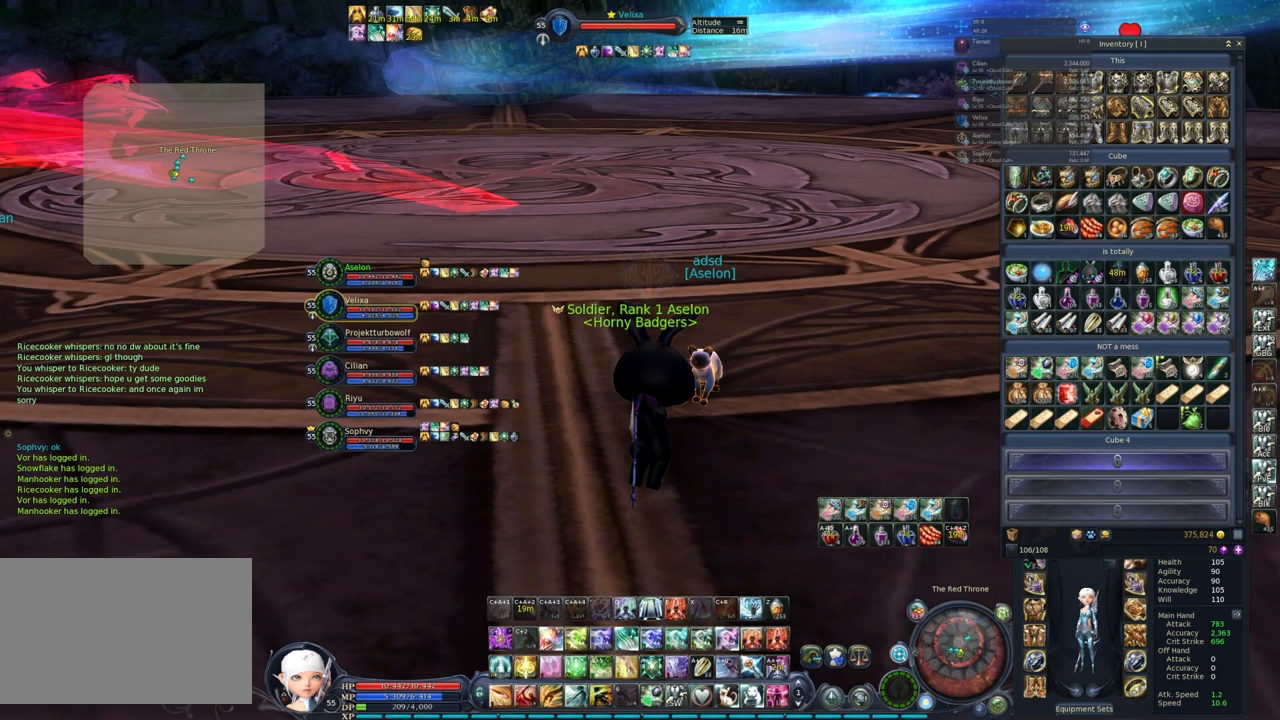
{"keys": [], "mouse": [], "events": []}
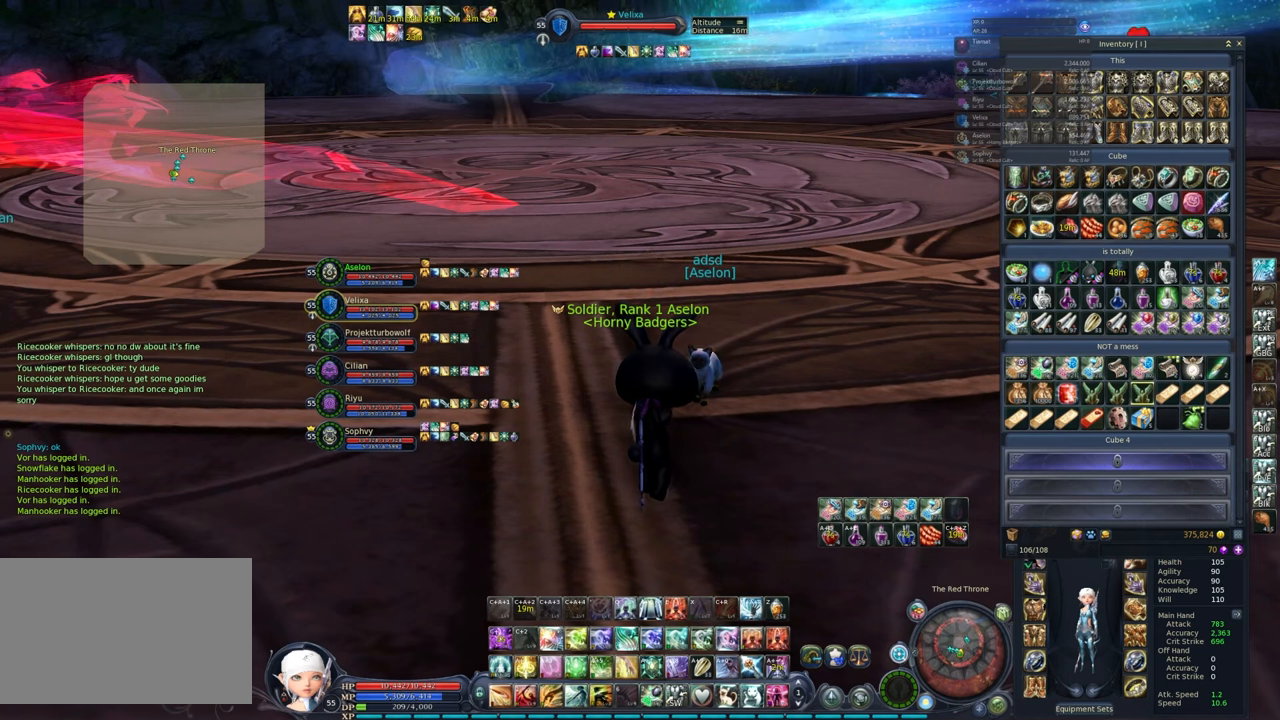
{"keys": [], "mouse": [], "events": []}
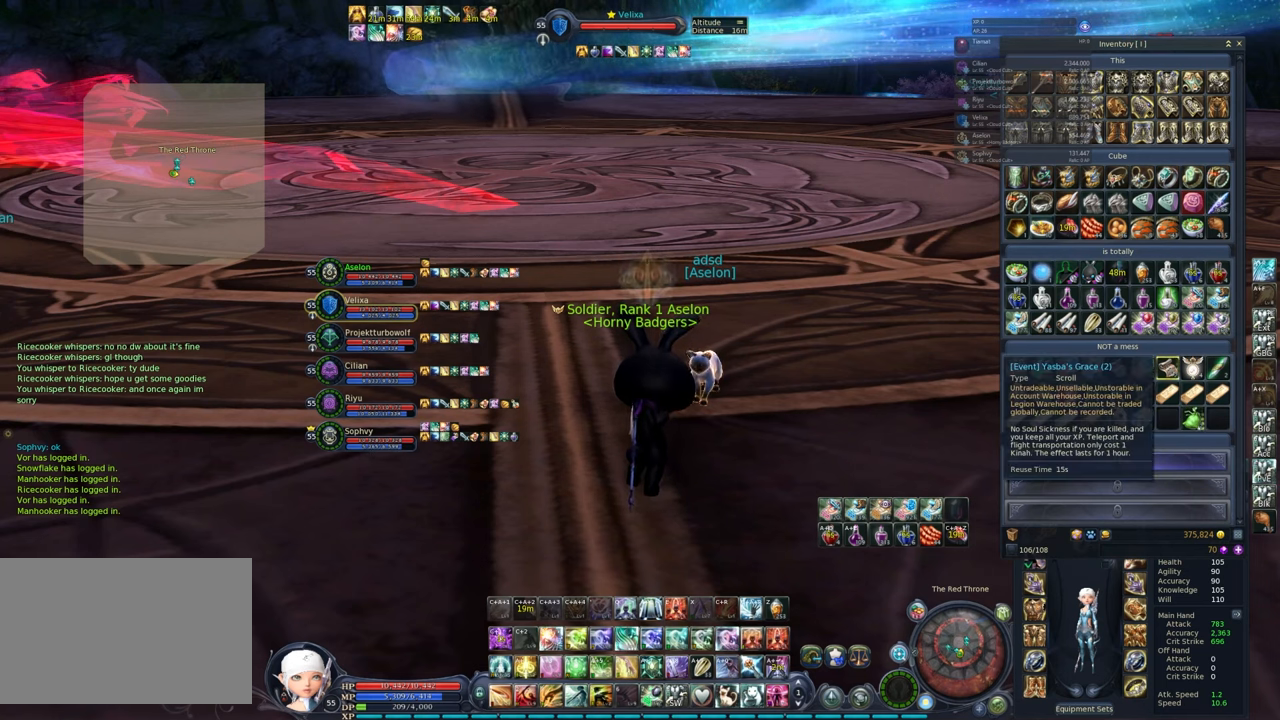
{"keys": [], "mouse": [], "events": []}
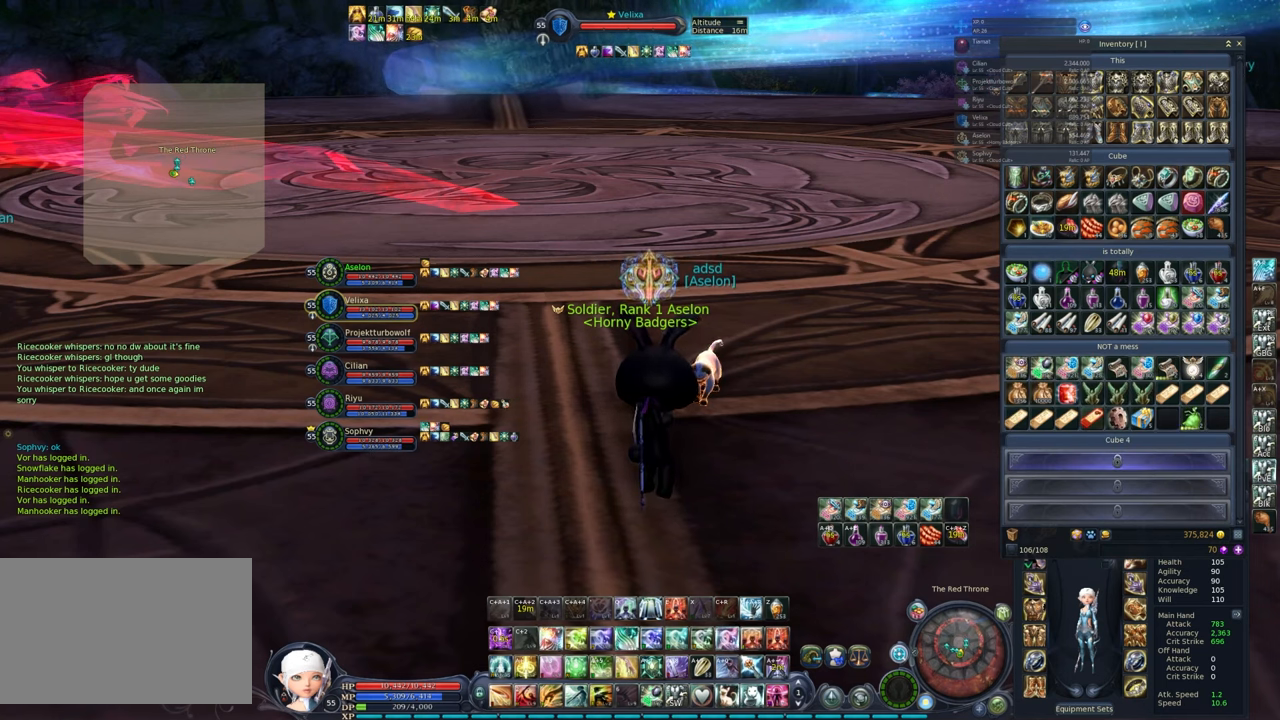
{"keys": [], "mouse": [], "events": []}
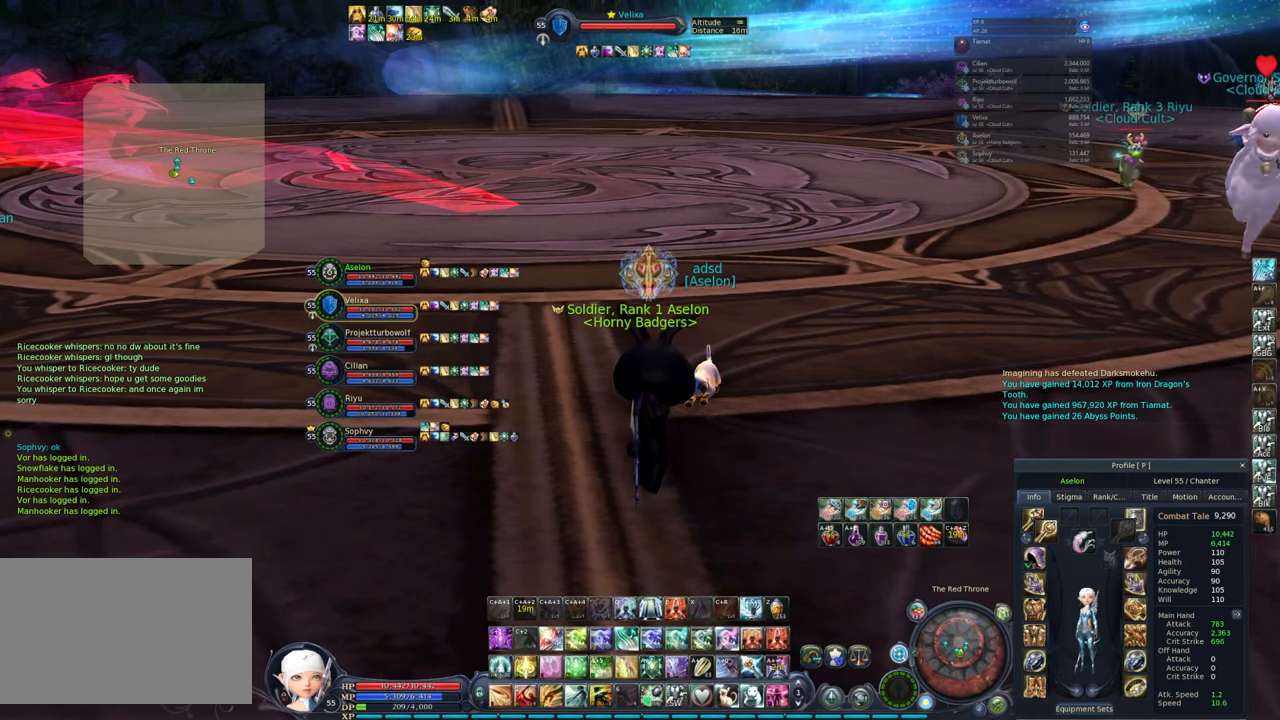
{"keys": [], "mouse": ["right"], "events": [[167, "mouse_right", "down"]]}
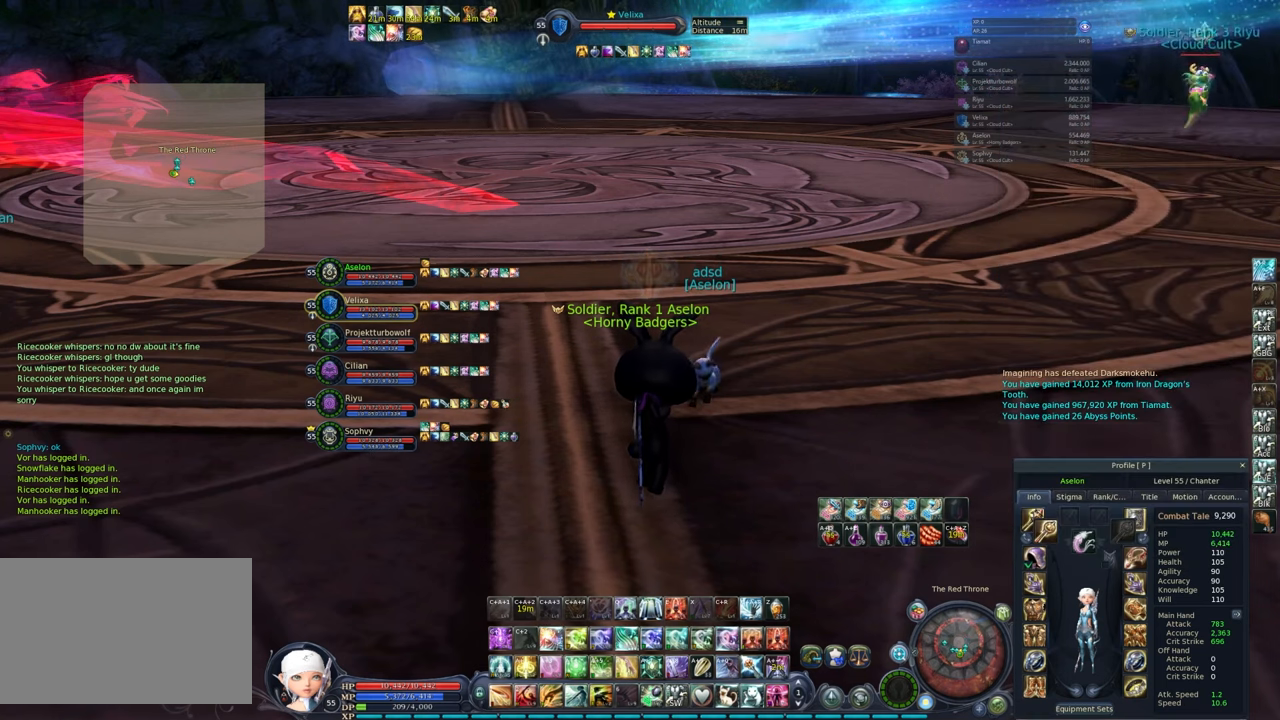
{"keys": [], "mouse": [], "events": [[33, "mouse_right", "up"]]}
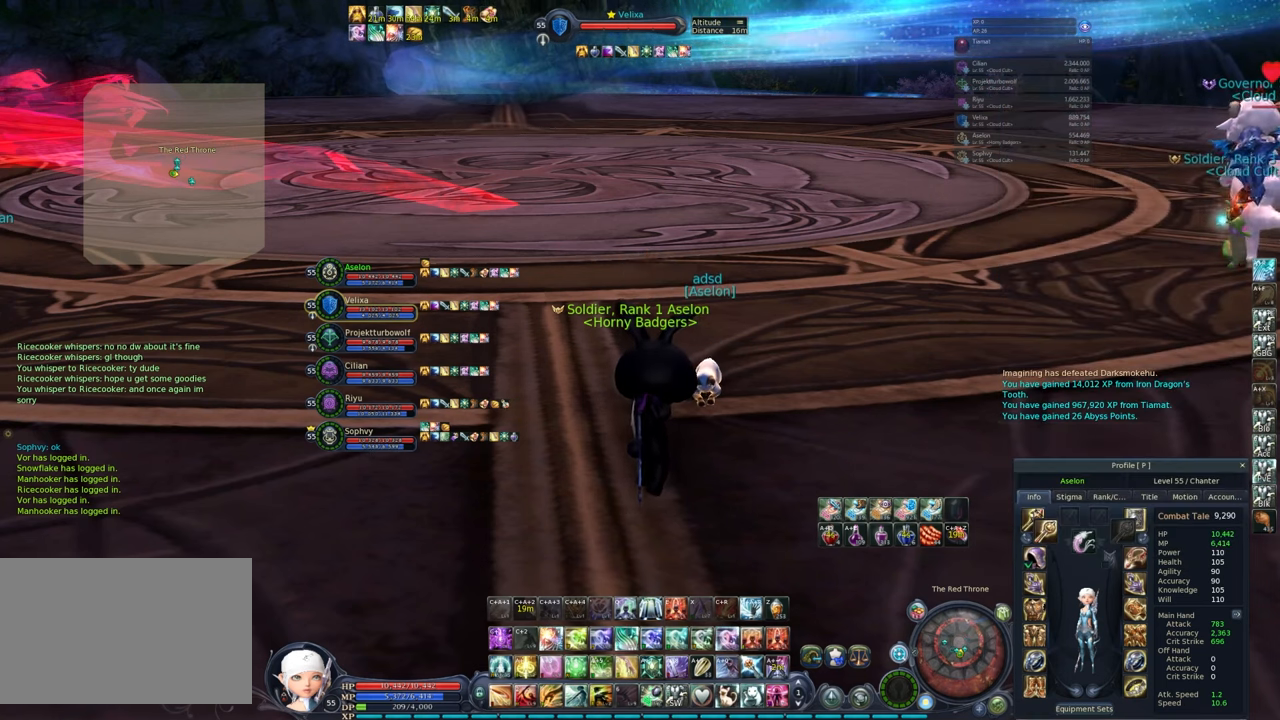
{"keys": [], "mouse": [], "events": []}
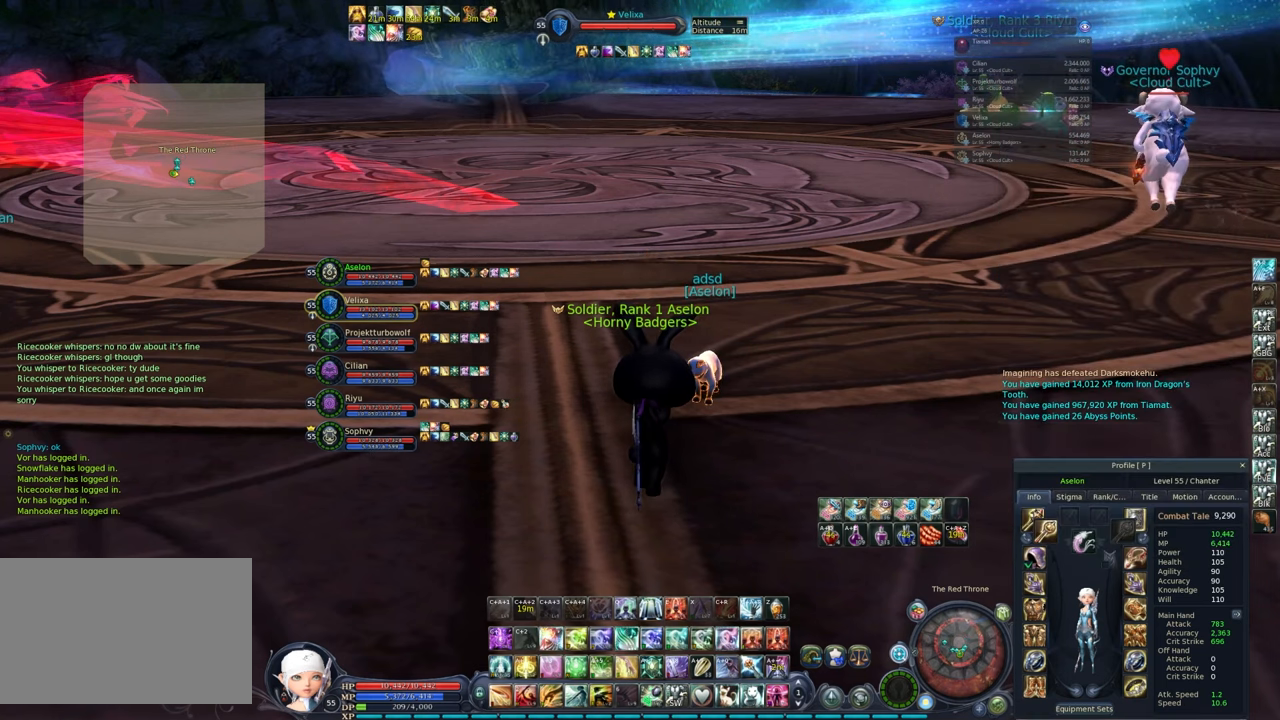
{"keys": [], "mouse": [], "events": []}
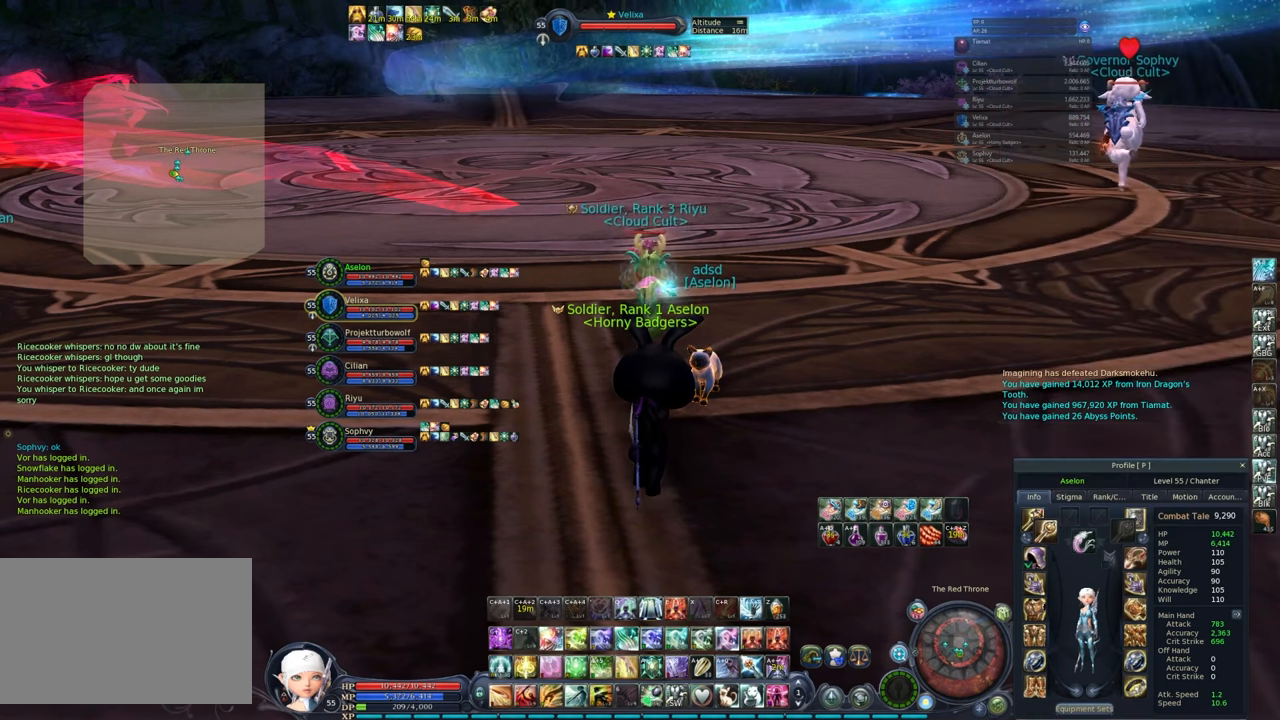
{"keys": [], "mouse": [], "events": [[33, "mouse_left", "down"], [83, "mouse_left", "up"]]}
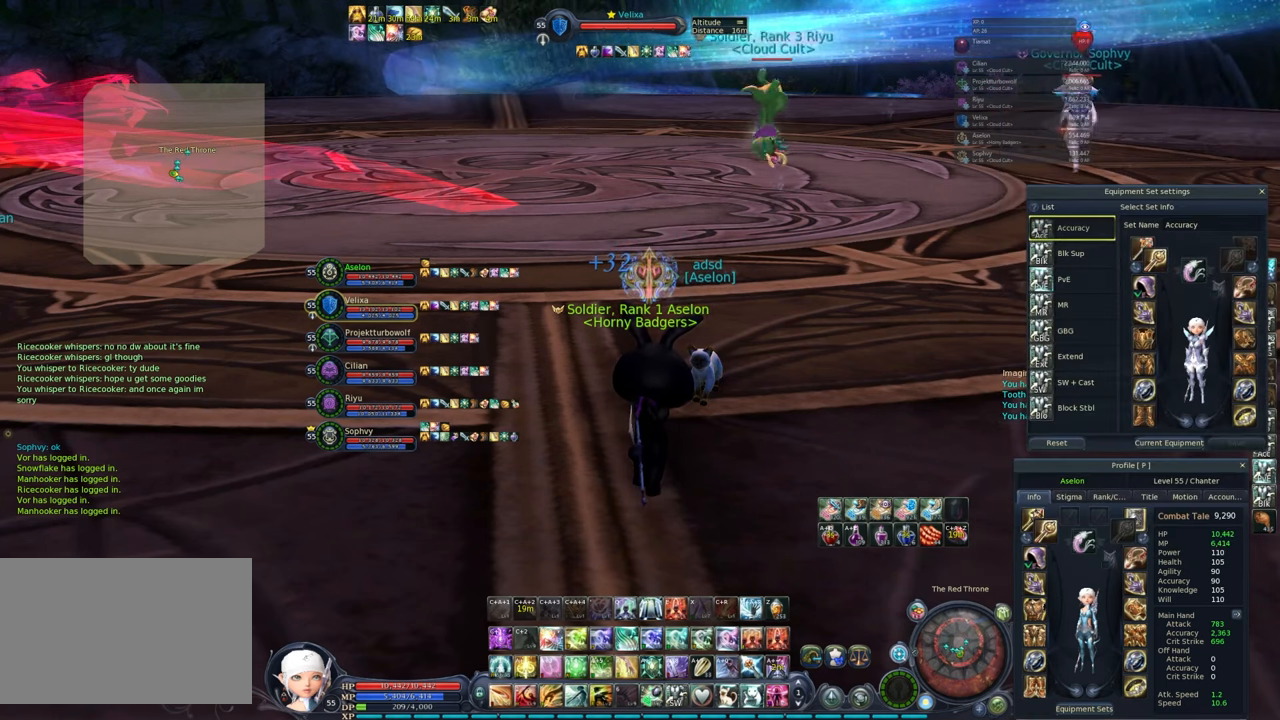
{"keys": [], "mouse": [], "events": []}
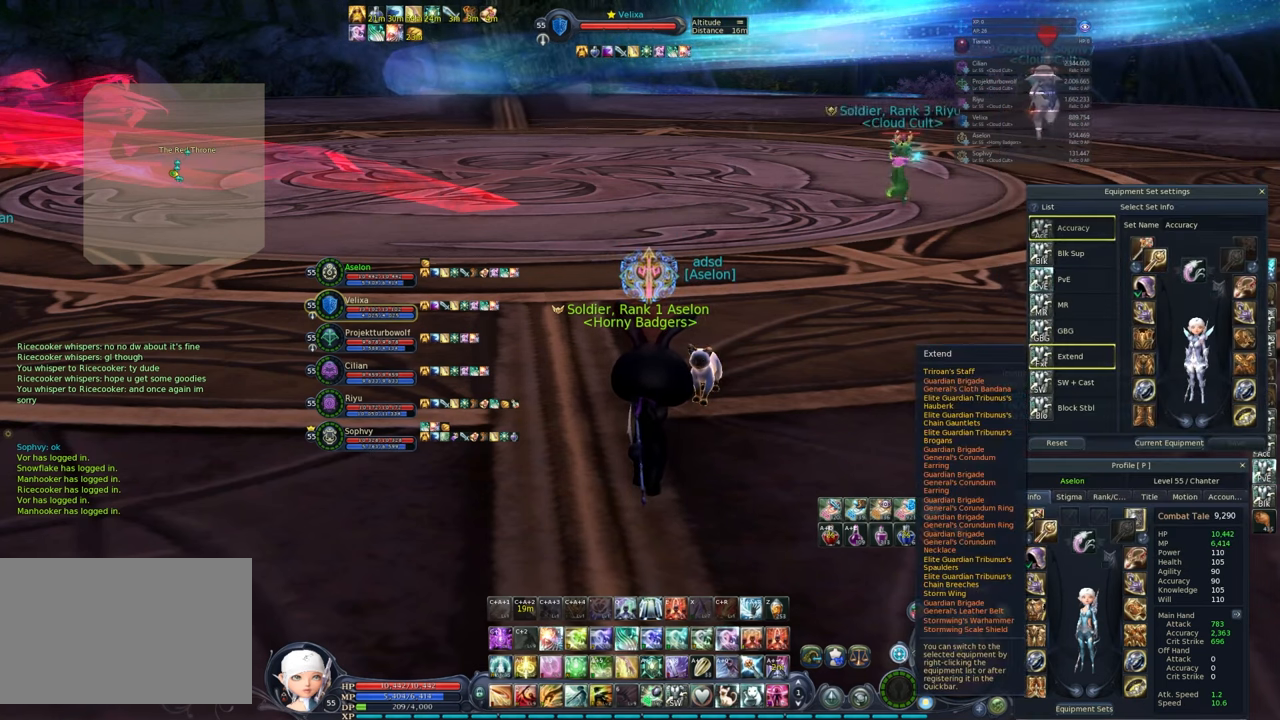
{"keys": [], "mouse": [], "events": []}
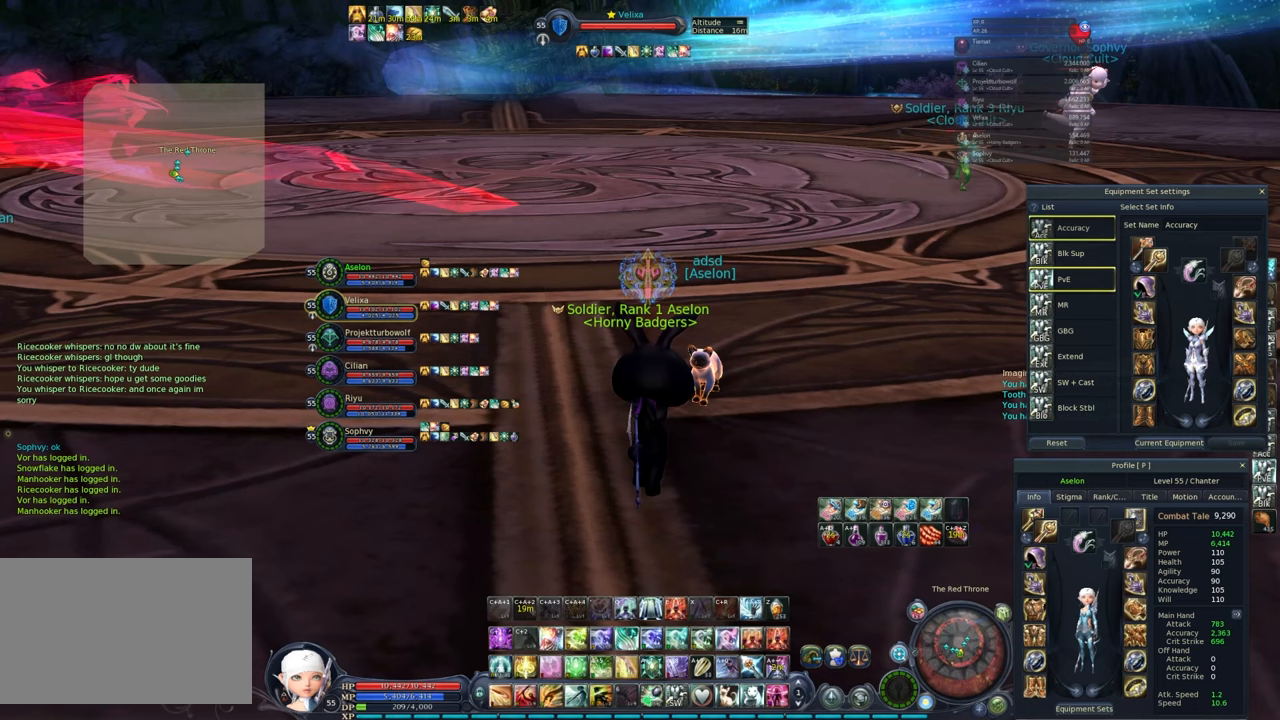
{"keys": [], "mouse": [], "events": []}
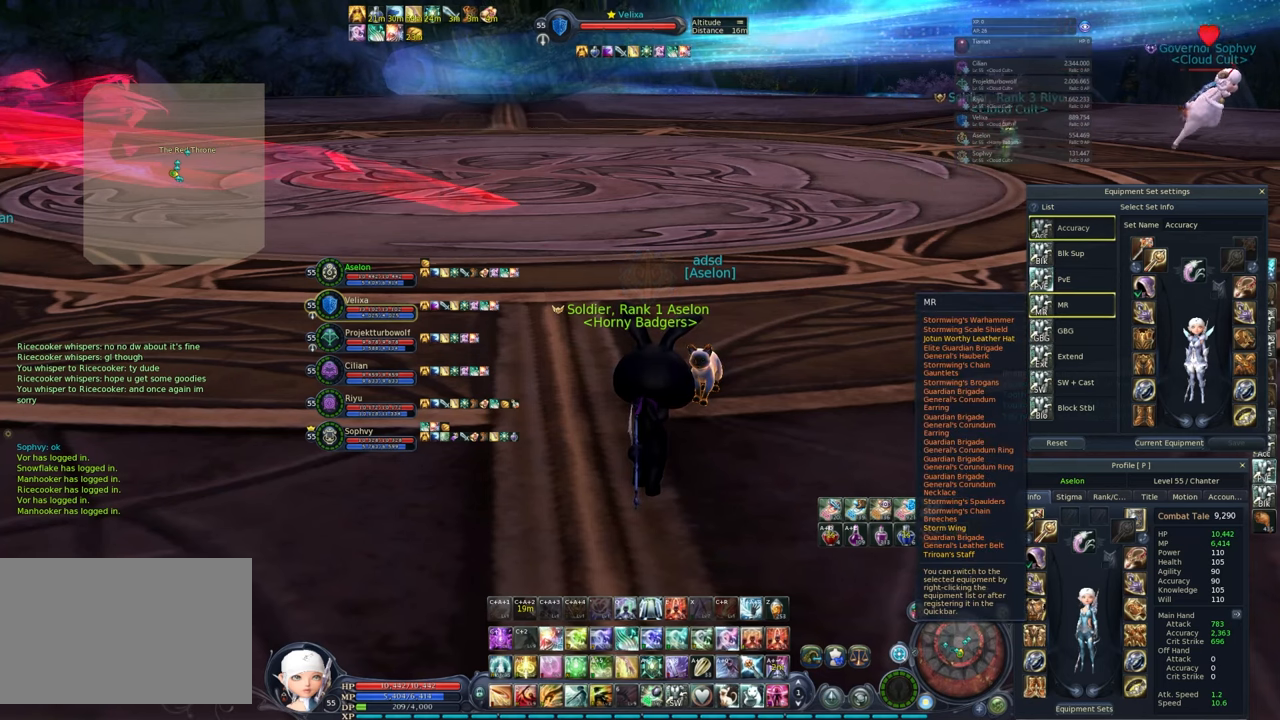
{"keys": [], "mouse": [], "events": []}
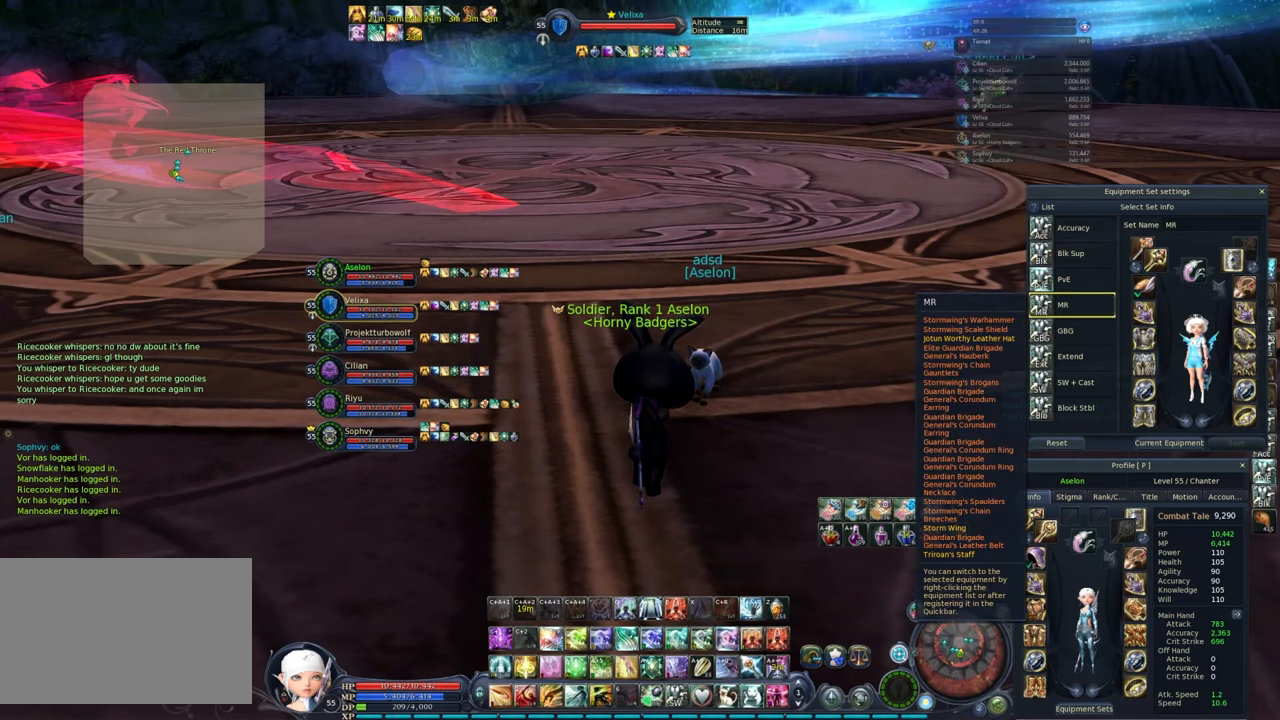
{"keys": [], "mouse": ["left"], "events": [[200, "mouse_left", "down"]]}
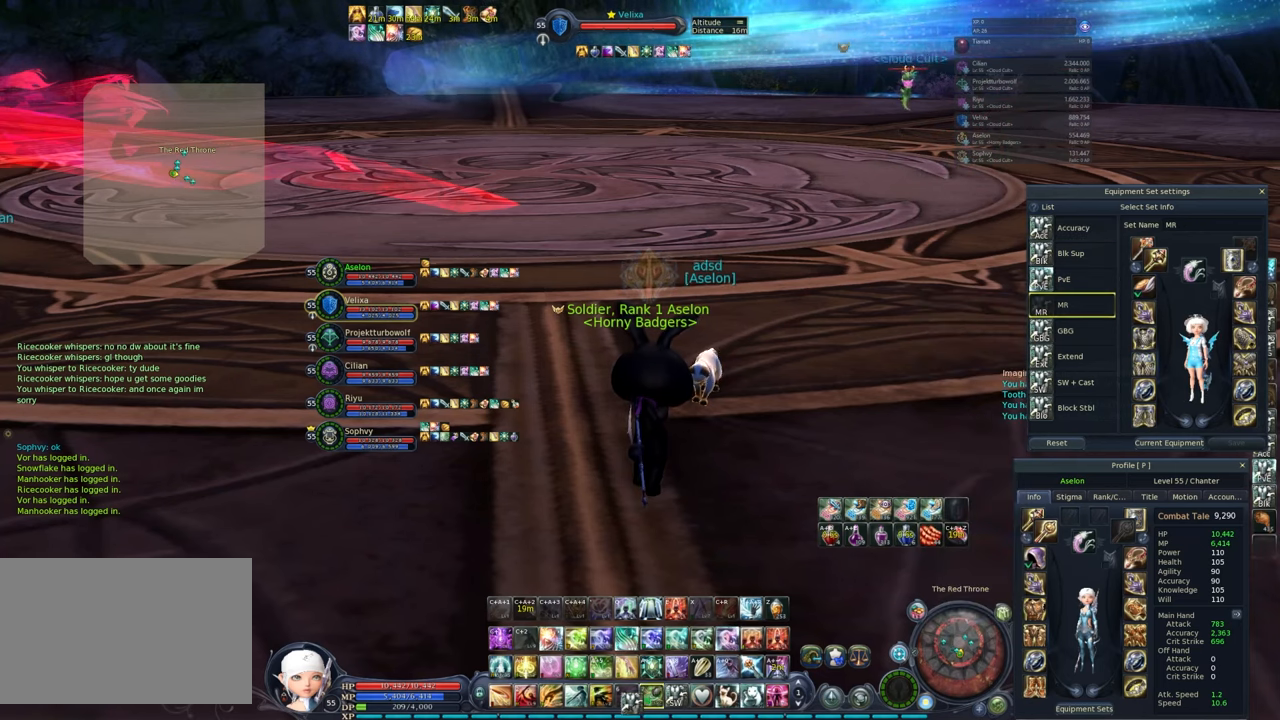
{"keys": [], "mouse": ["left"], "events": []}
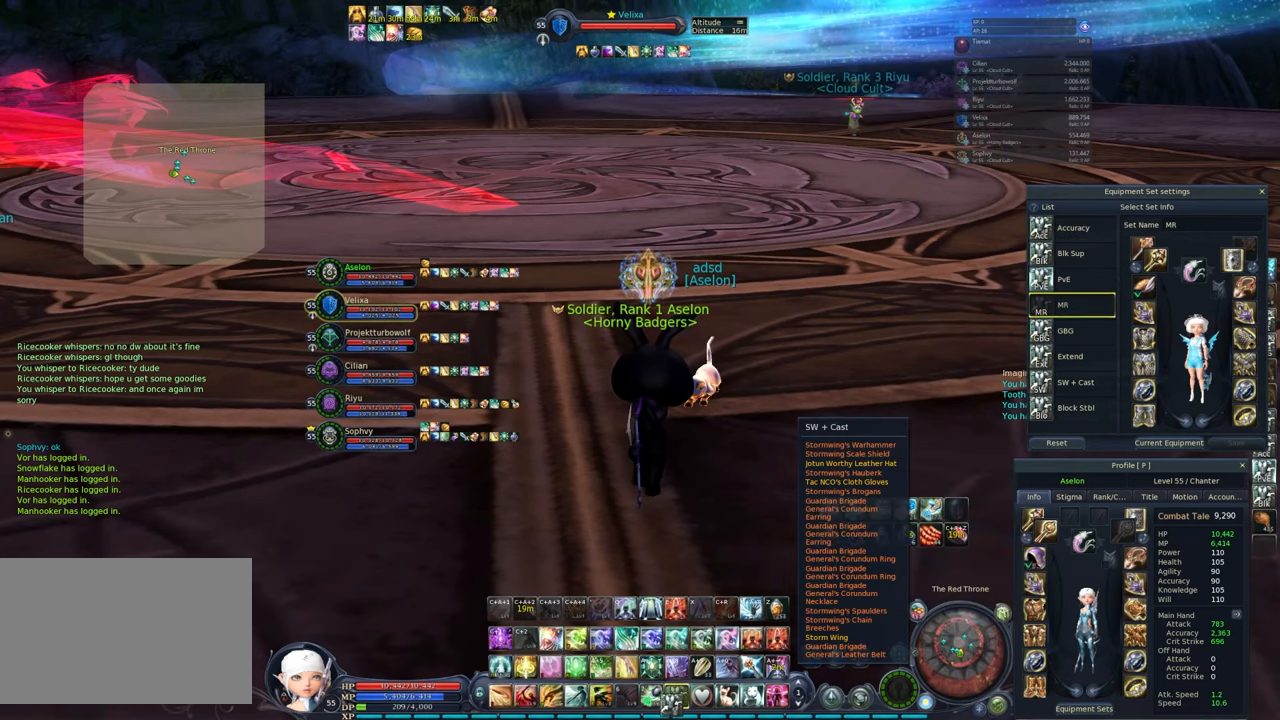
{"keys": [], "mouse": [], "events": [[250, "mouse_left", "up"]]}
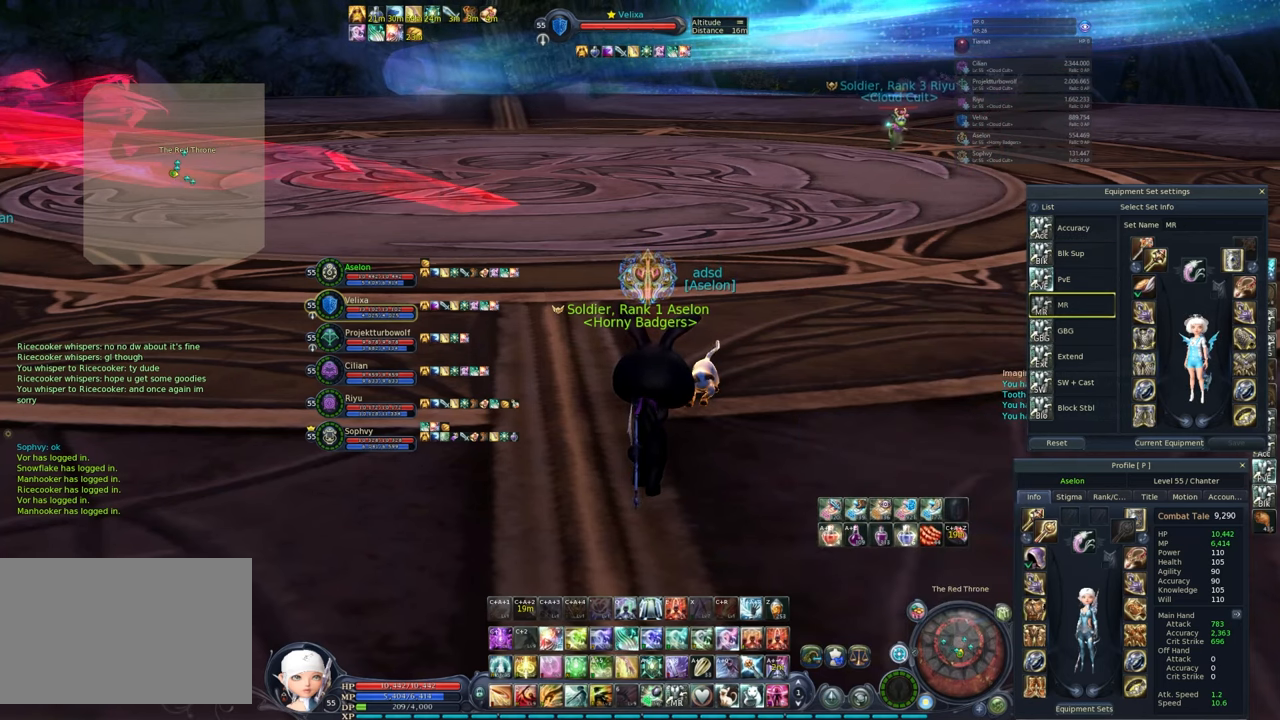
{"keys": [], "mouse": [], "events": []}
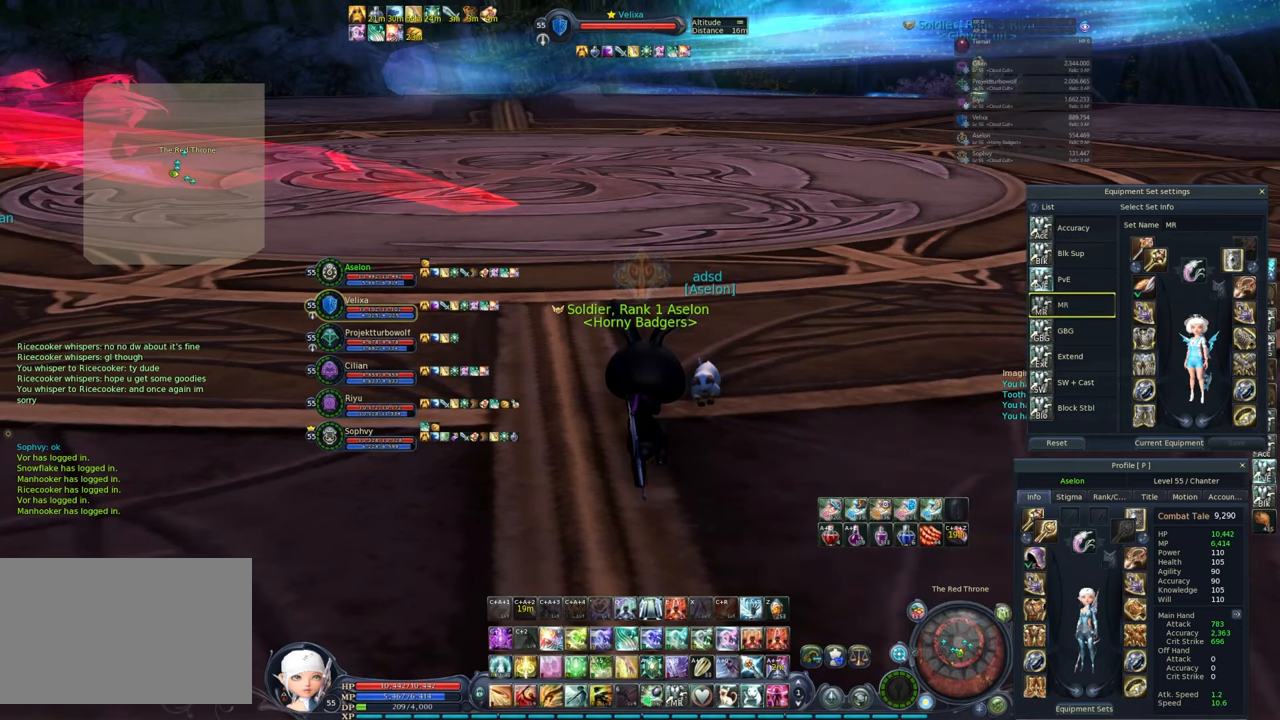
{"keys": [], "mouse": [], "events": []}
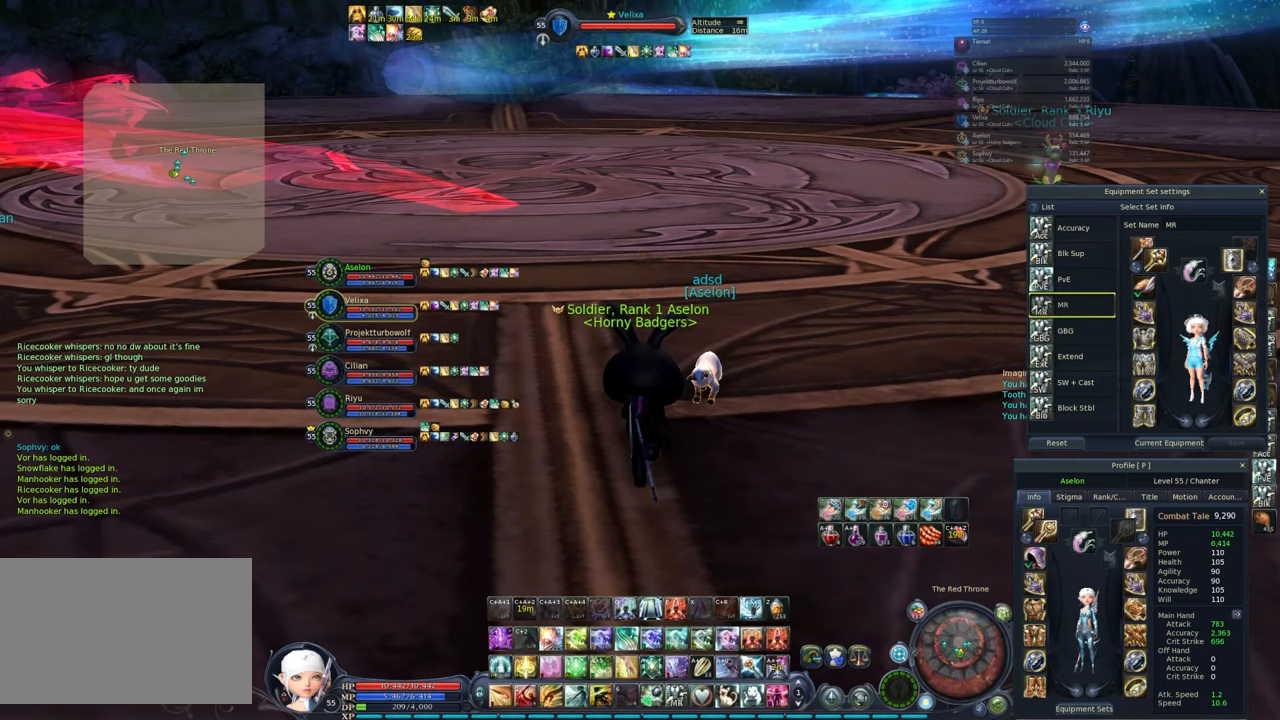
{"keys": [], "mouse": [], "events": [[133, "mouse_left", "down"], [183, "mouse_left", "up"]]}
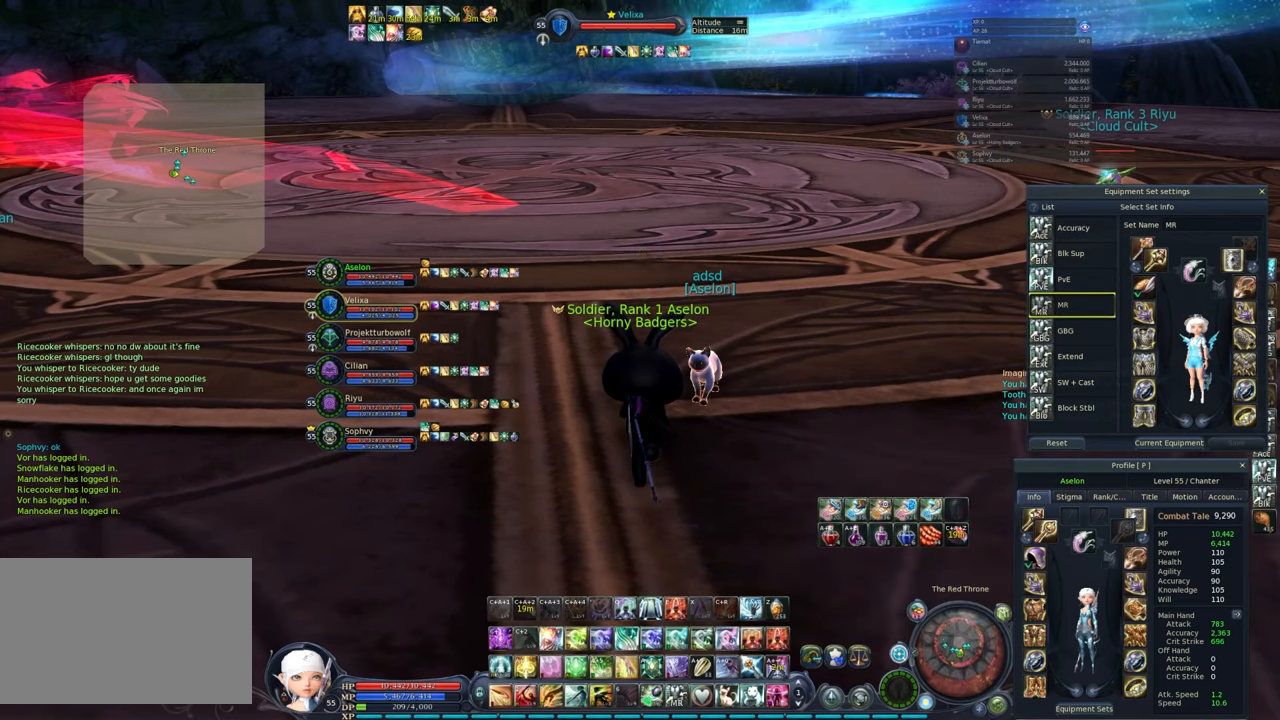
{"keys": [], "mouse": [], "events": [[167, "e", "down"], [267, "e", "up"]]}
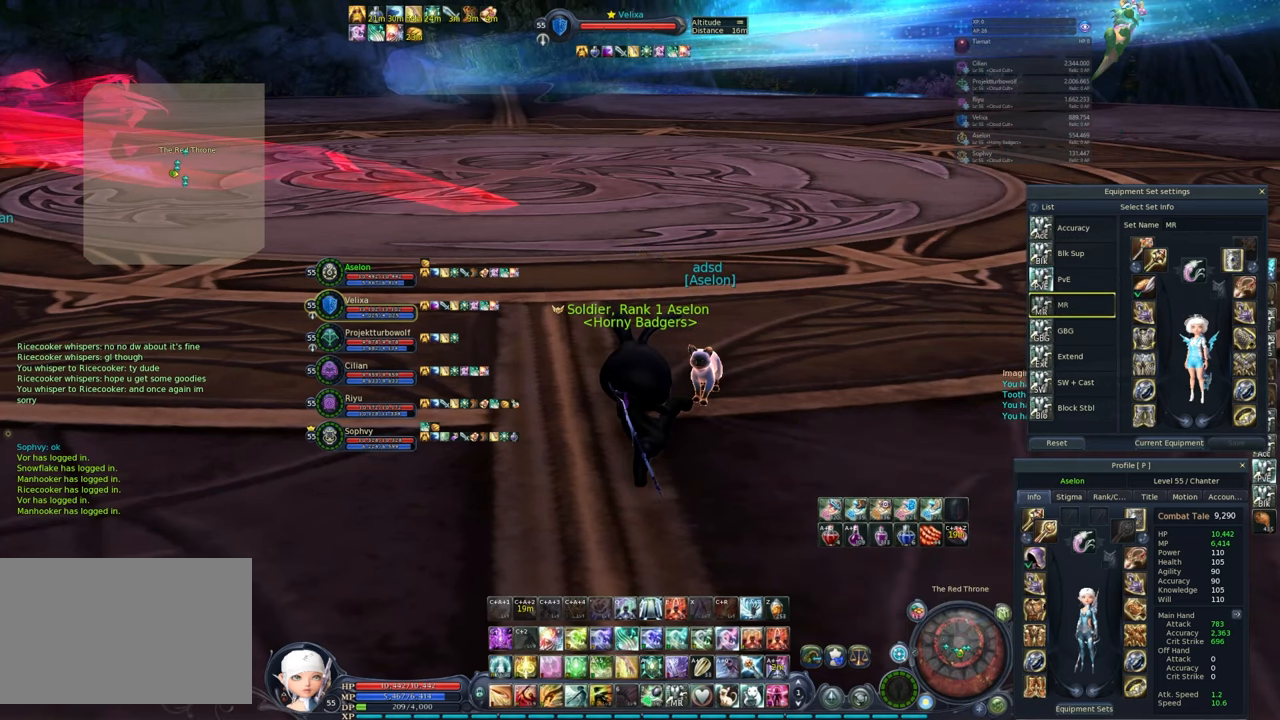
{"keys": [], "mouse": [], "events": []}
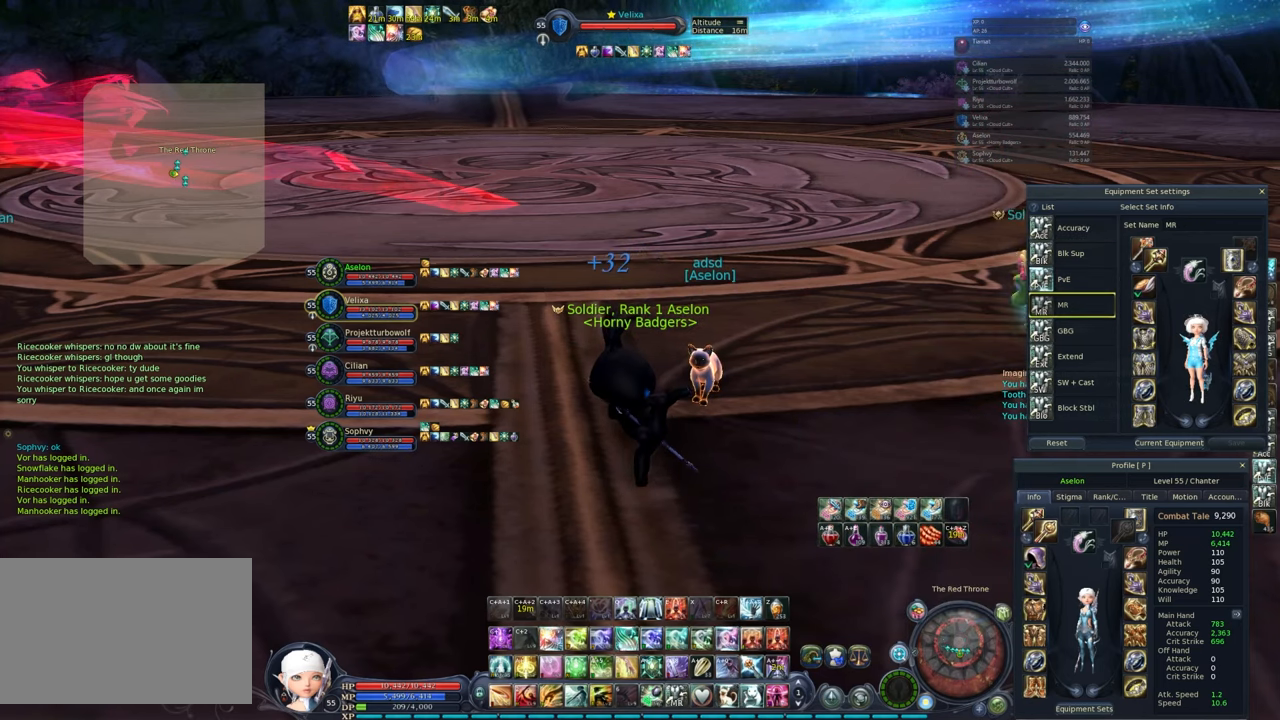
{"keys": [], "mouse": [], "events": []}
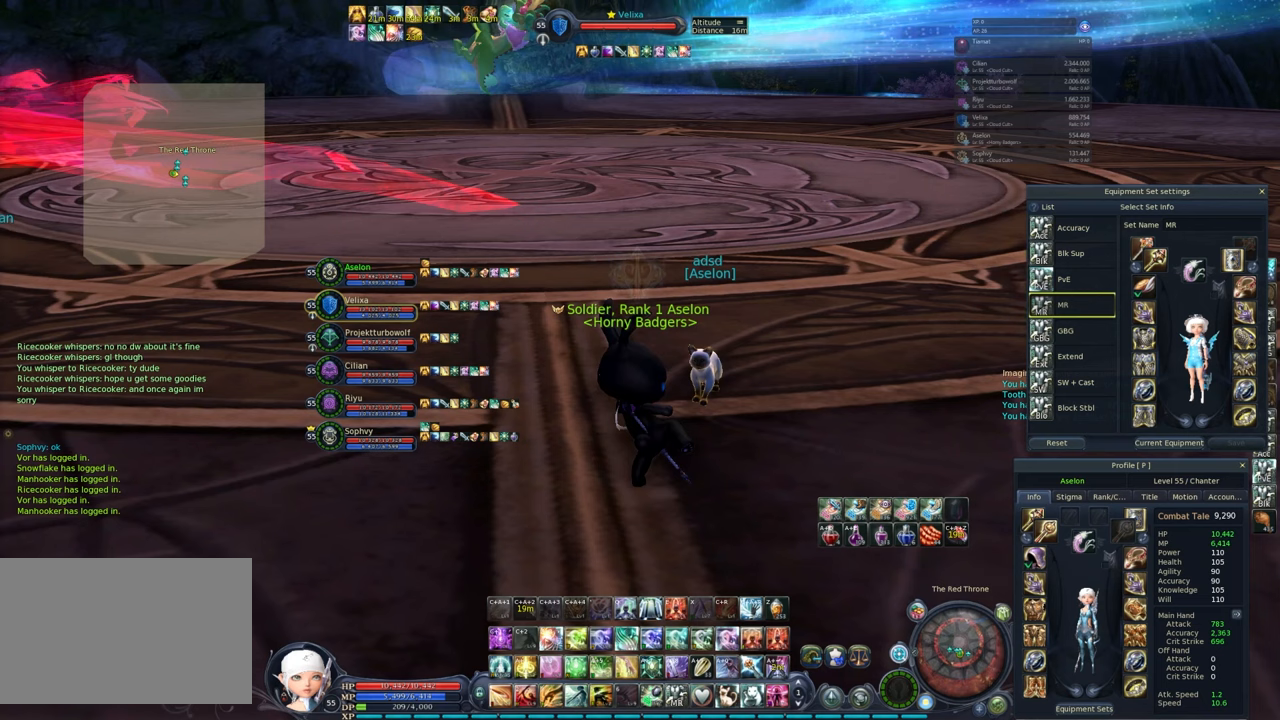
{"keys": [], "mouse": [], "events": []}
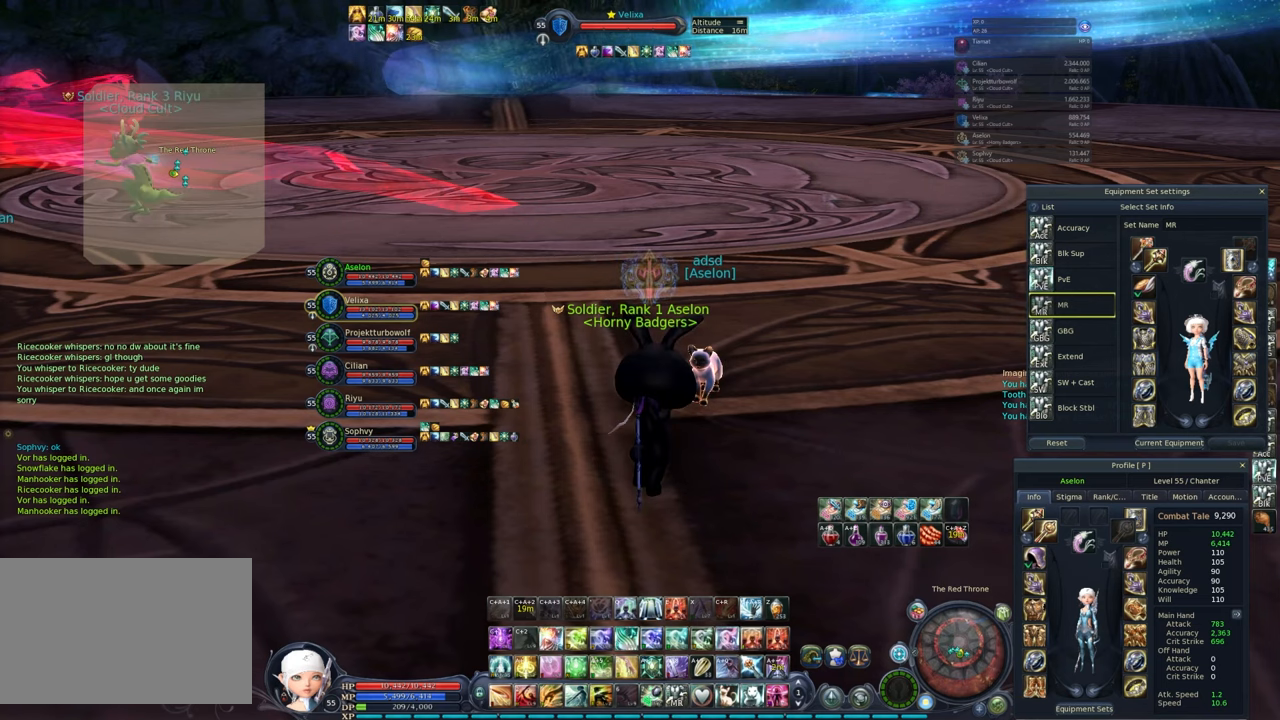
{"keys": [], "mouse": [], "events": [[67, "r", "down"], [100, "space", "down"], [150, "r", "up"], [200, "space", "up"]]}
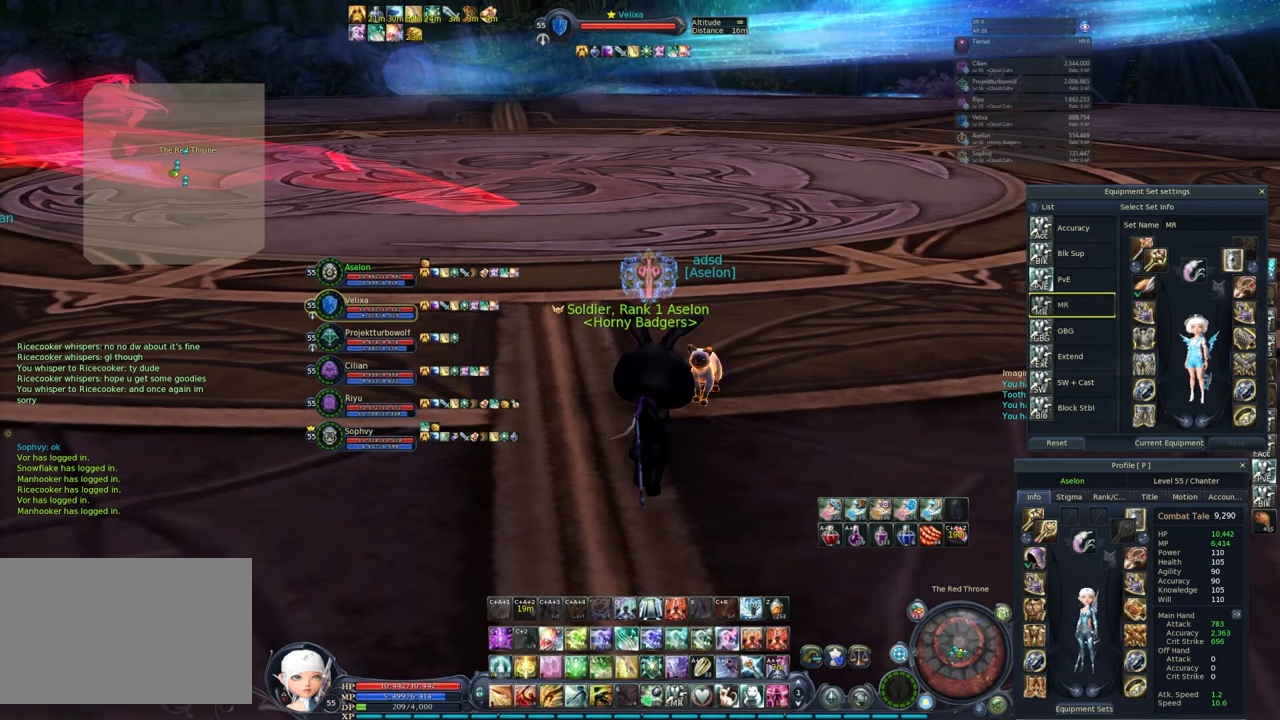
{"keys": [], "mouse": [], "events": []}